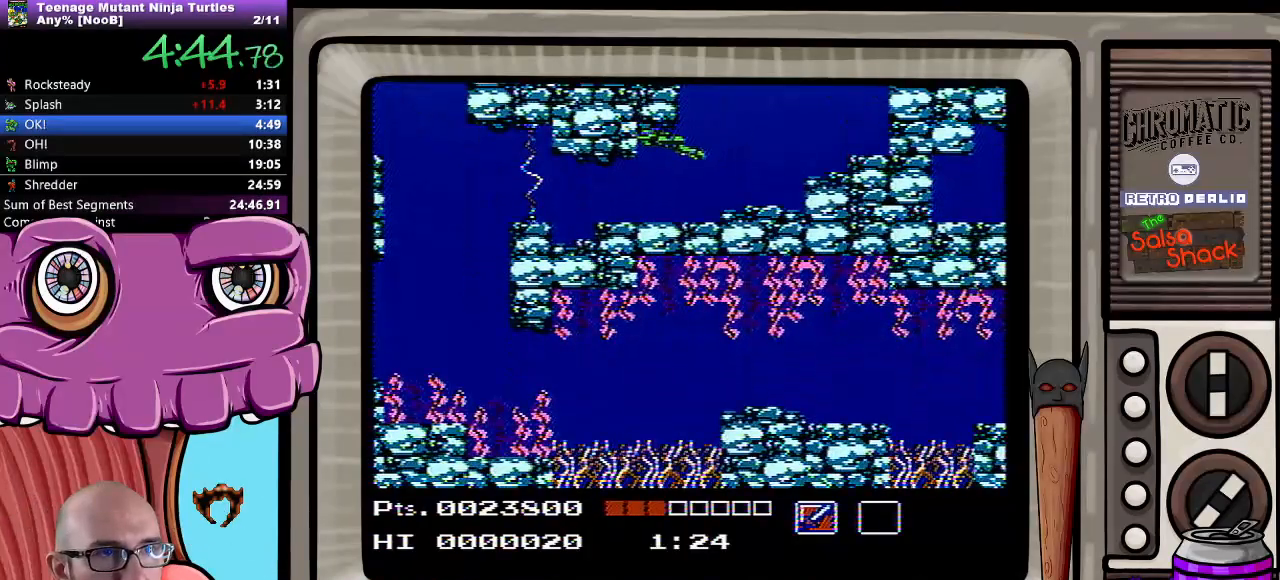
Gameplay with a controller (Nintendo layout); each line is a JSON object with the inputs held at the frame after it. "events" lists button and stick changes between this image and that frame as [ms after this image, input, new state], when the widget could be followed in between. Not read: L3 R3.
{"buttons": ["A", "DPAD_LEFT"], "events": [[417, "A", "down"]]}
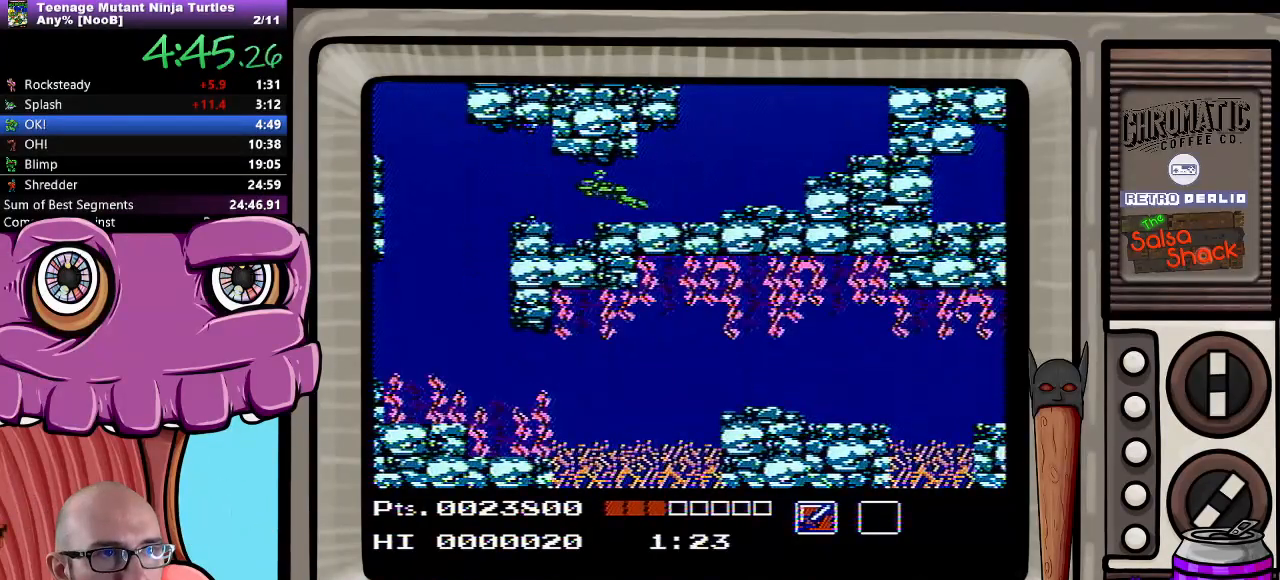
{"buttons": ["A", "DPAD_LEFT"], "events": [[17, "A", "up"], [83, "A", "down"], [167, "A", "up"], [483, "A", "down"]]}
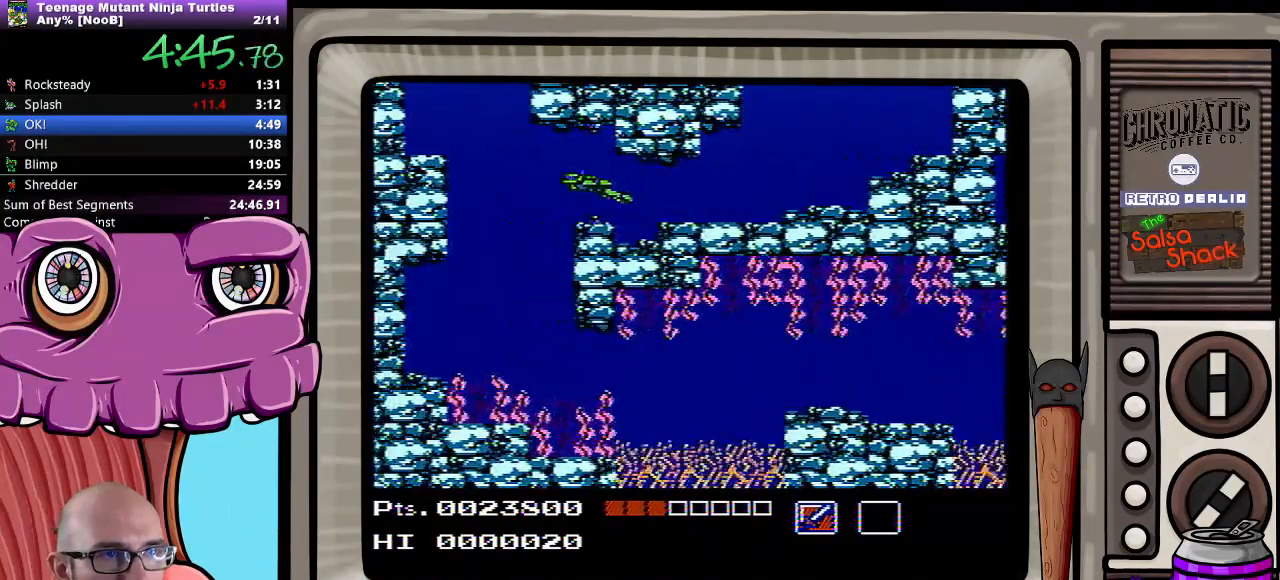
{"buttons": [], "events": [[33, "A", "up"], [250, "DPAD_LEFT", "up"]]}
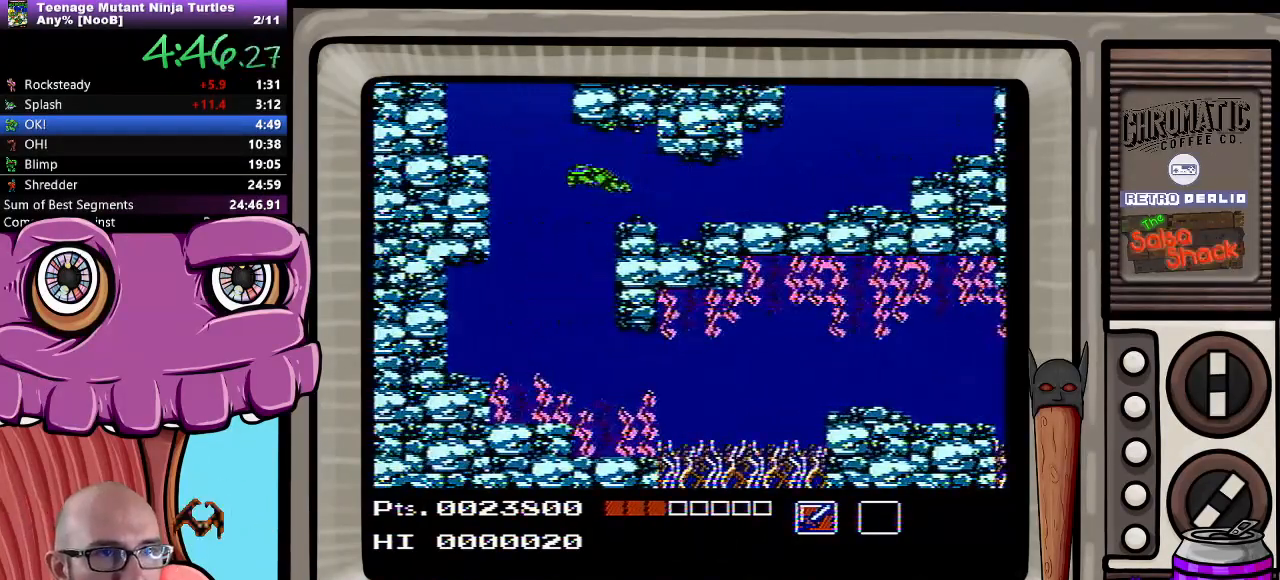
{"buttons": [], "events": [[33, "DPAD_LEFT", "down"], [167, "DPAD_LEFT", "up"]]}
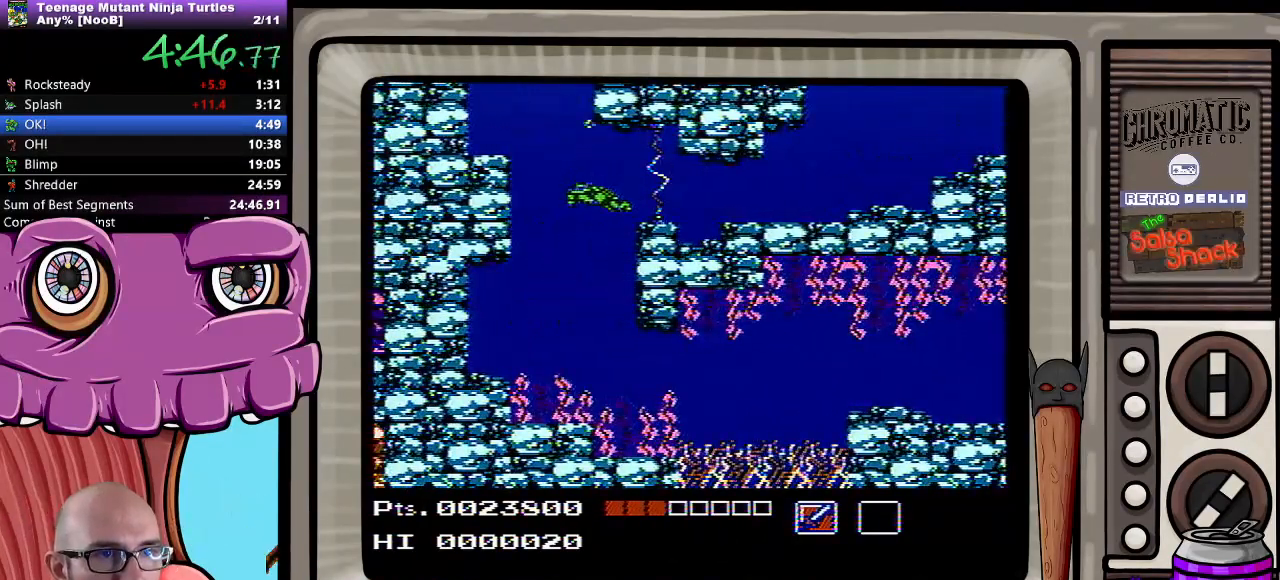
{"buttons": [], "events": []}
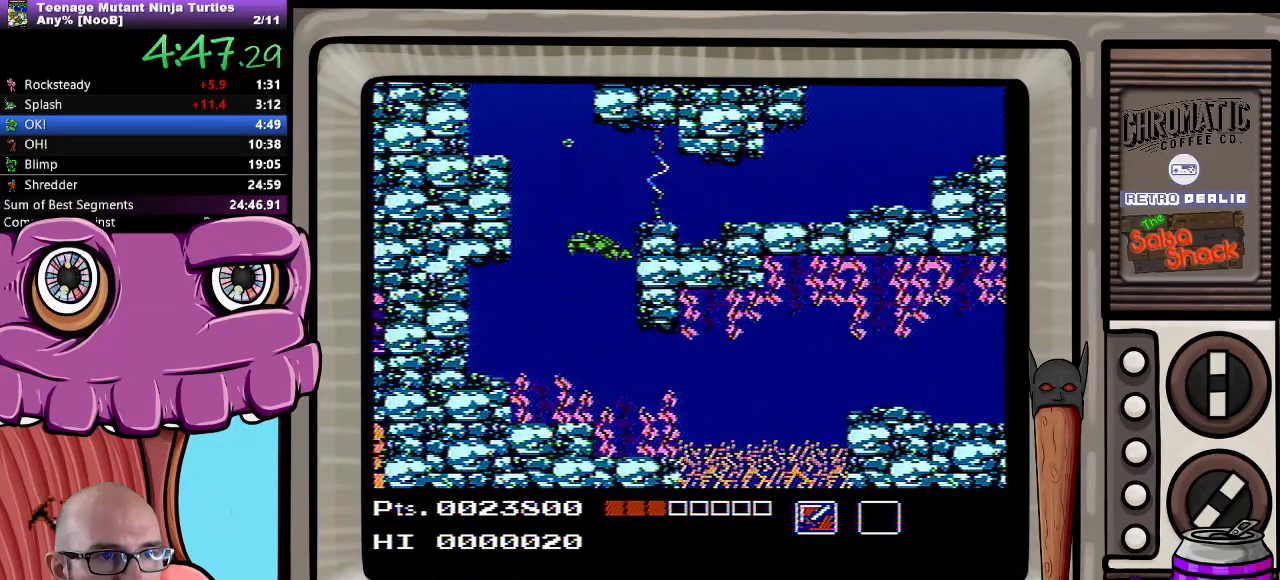
{"buttons": ["DPAD_RIGHT"], "events": [[333, "DPAD_RIGHT", "down"]]}
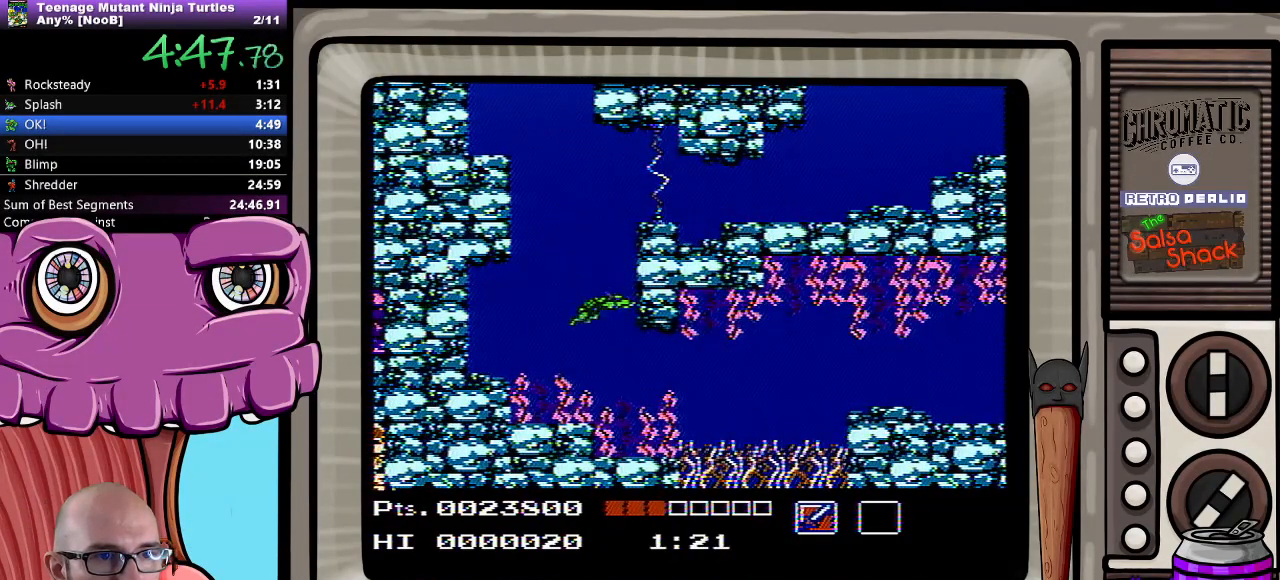
{"buttons": ["A", "DPAD_RIGHT"], "events": [[233, "A", "down"], [333, "A", "up"], [483, "A", "down"]]}
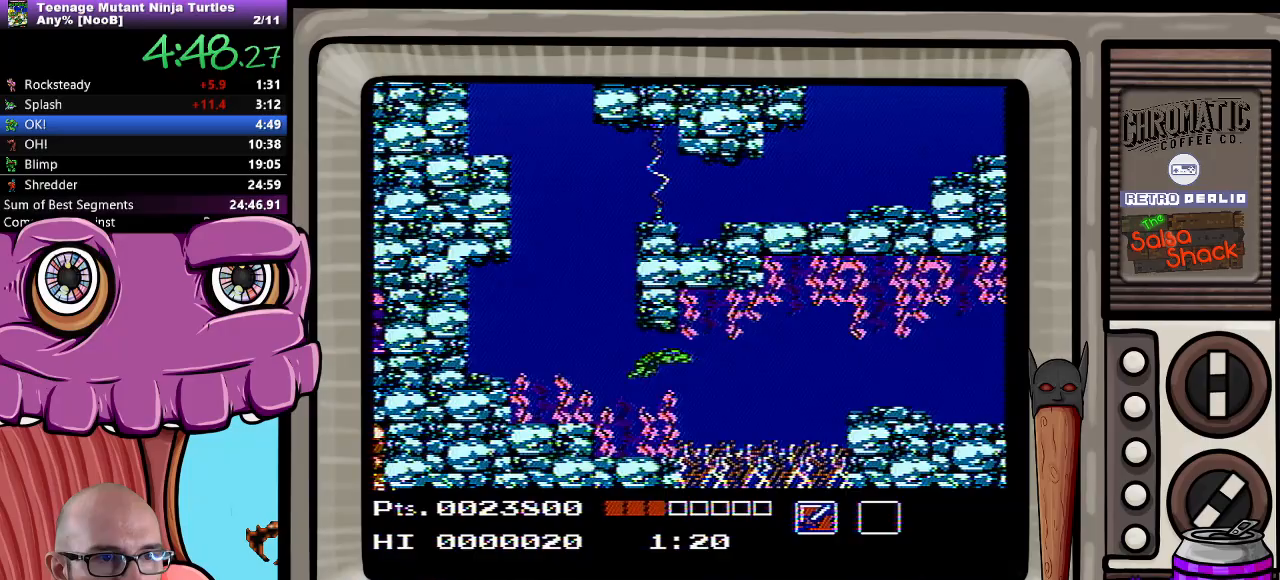
{"buttons": ["DPAD_RIGHT"], "events": [[50, "A", "up"], [150, "A", "down"], [217, "A", "up"], [267, "A", "down"], [350, "A", "up"]]}
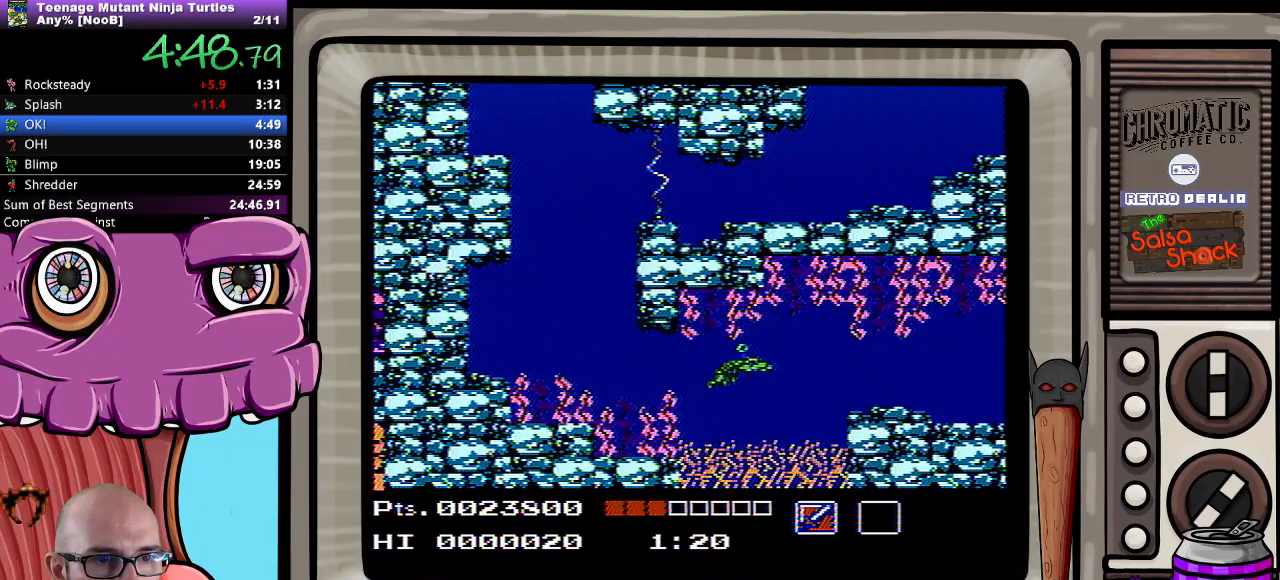
{"buttons": ["DPAD_RIGHT"], "events": [[33, "A", "down"], [83, "A", "up"]]}
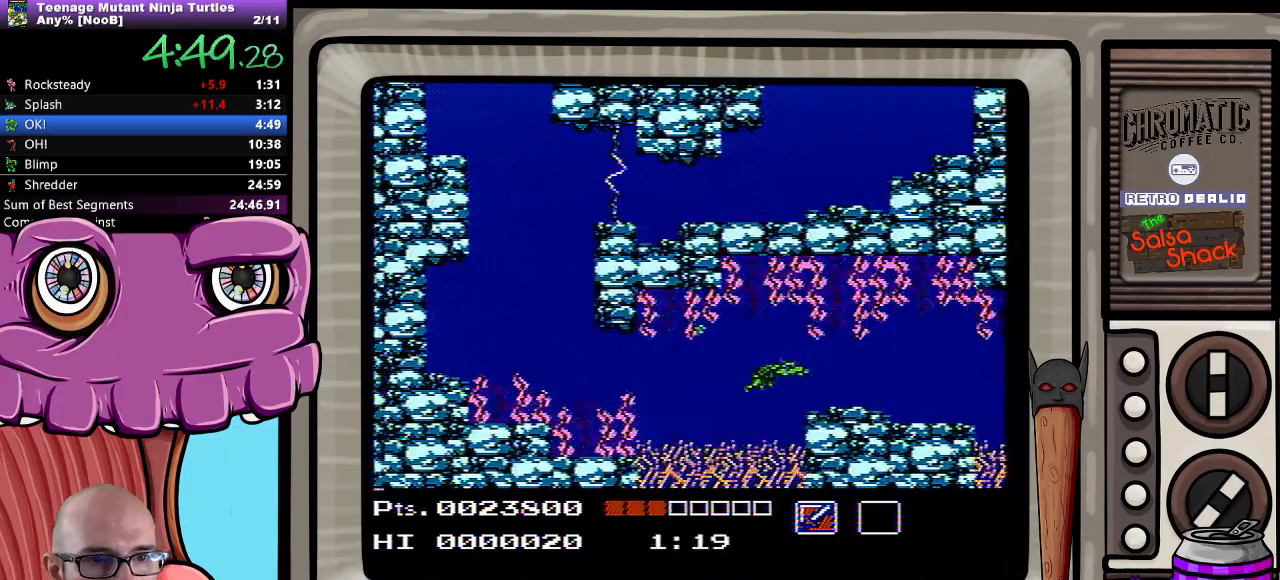
{"buttons": ["DPAD_RIGHT"], "events": [[33, "A", "down"], [117, "A", "up"], [217, "A", "down"], [267, "A", "up"]]}
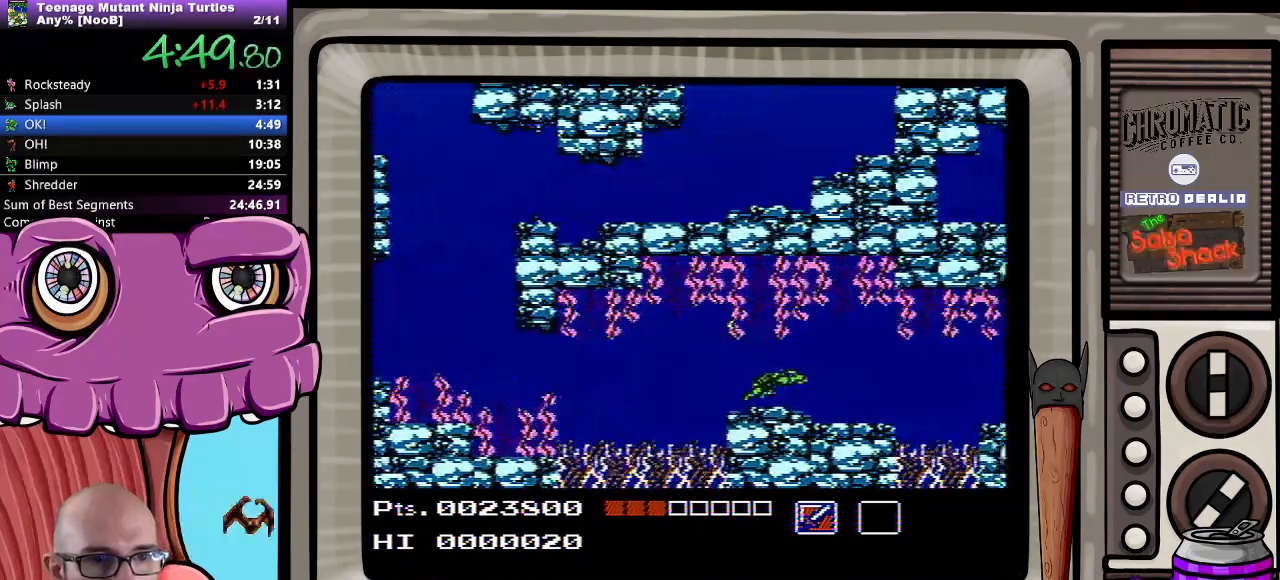
{"buttons": ["DPAD_RIGHT"], "events": [[100, "A", "down"], [183, "A", "up"], [367, "A", "down"], [483, "A", "up"]]}
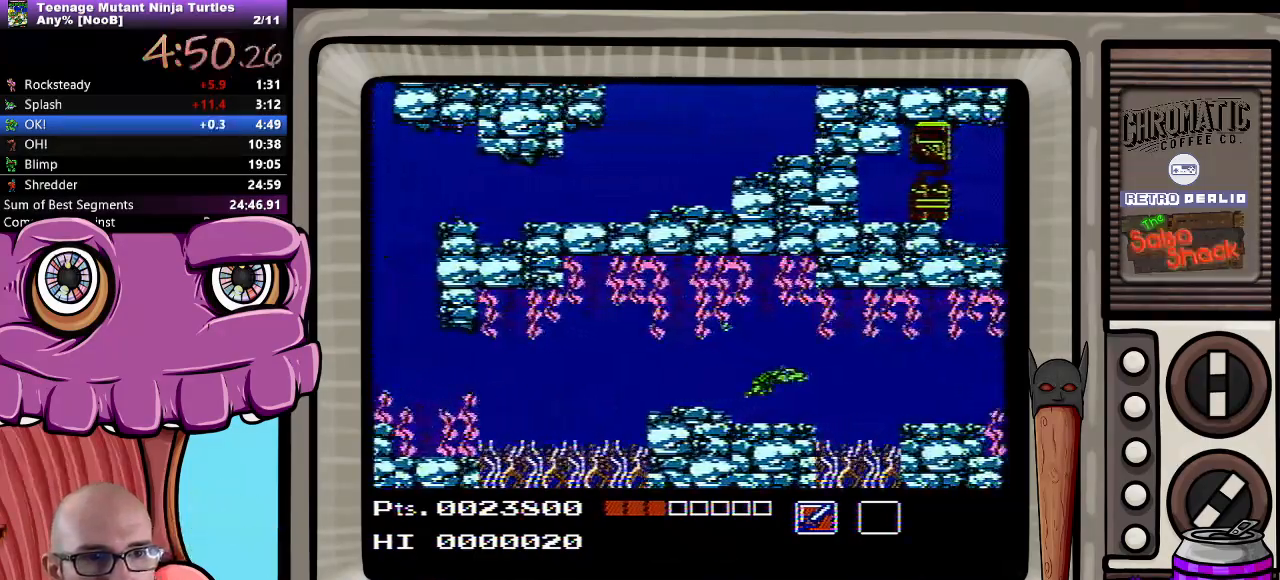
{"buttons": ["A", "DPAD_RIGHT"], "events": [[483, "A", "down"]]}
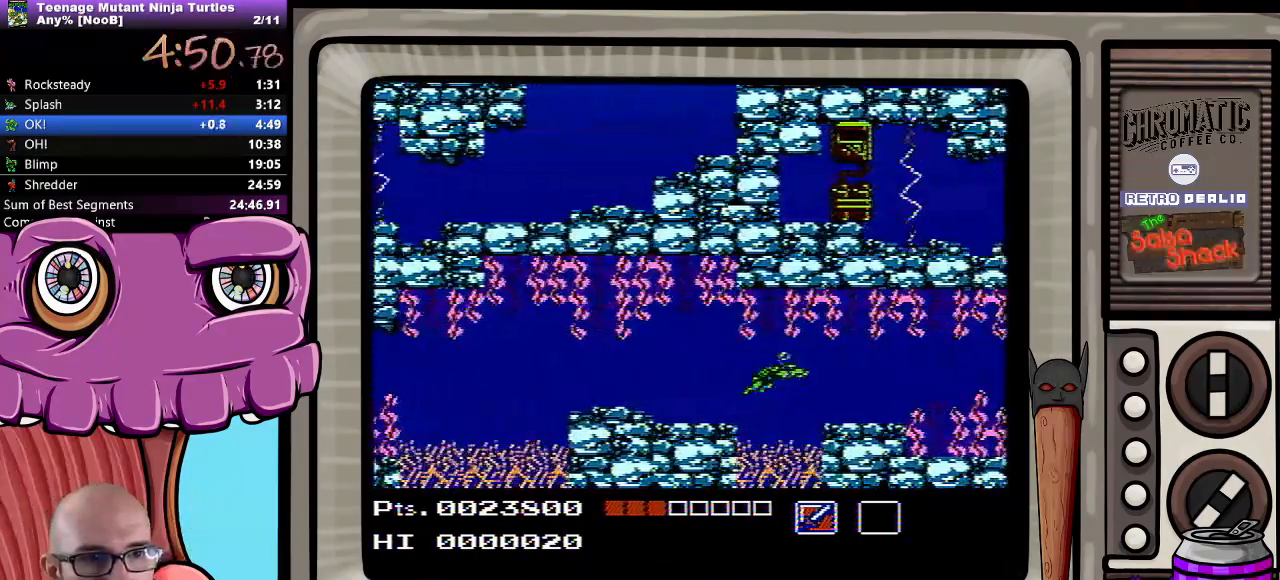
{"buttons": ["DPAD_RIGHT"], "events": [[67, "A", "up"], [267, "A", "down"], [317, "A", "up"]]}
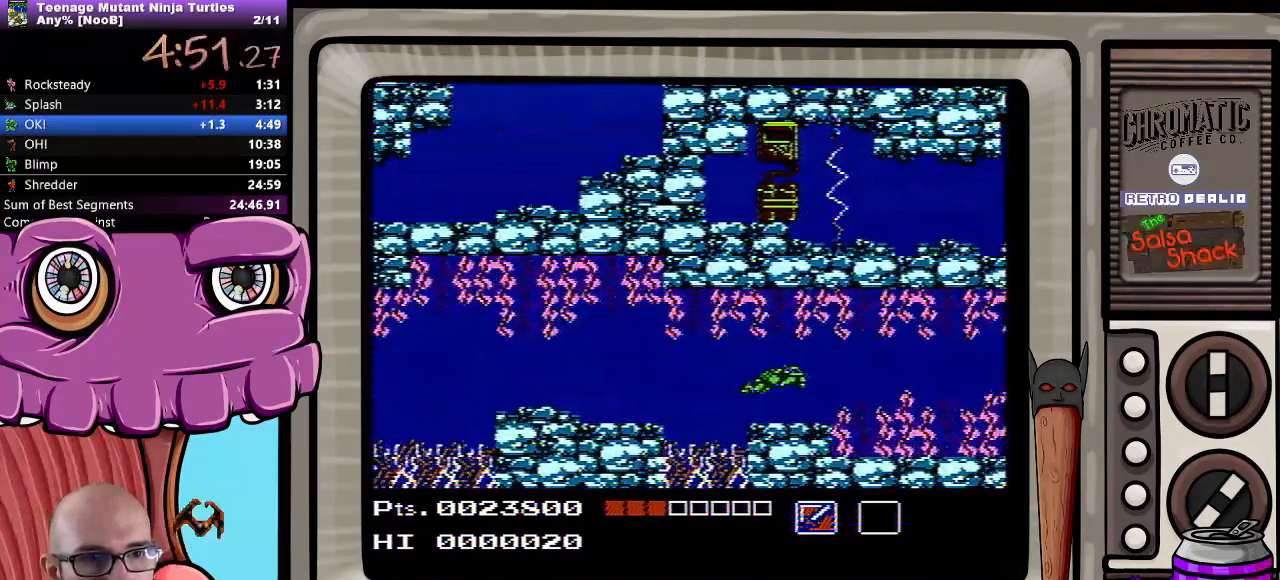
{"buttons": ["DPAD_RIGHT"], "events": [[117, "A", "down"], [233, "A", "up"], [317, "A", "down"], [367, "A", "up"]]}
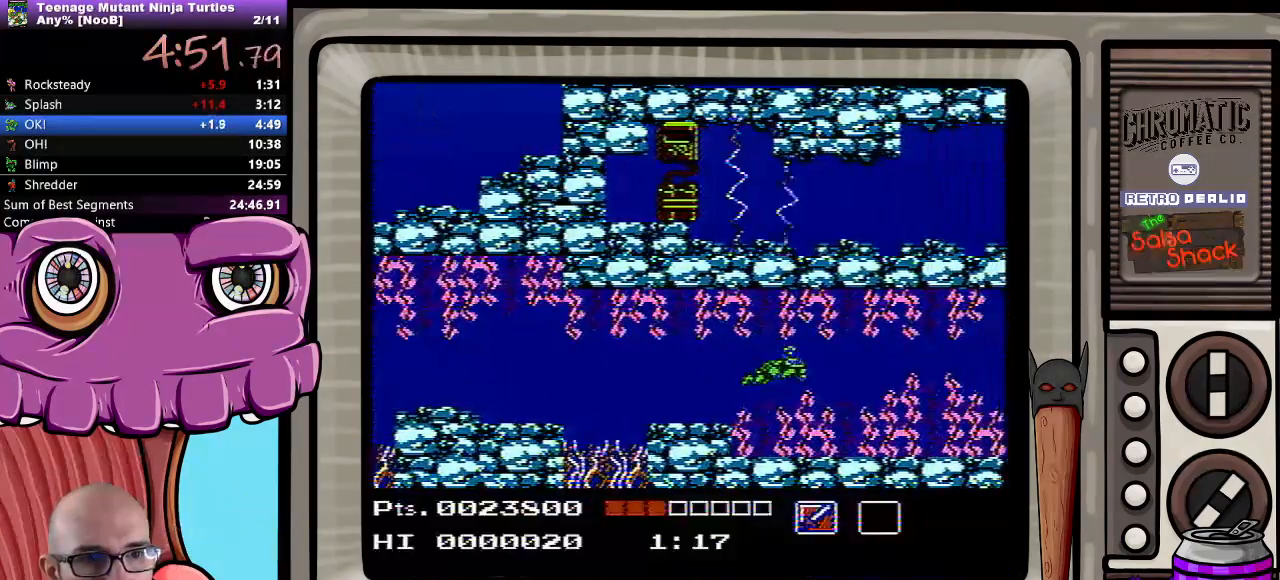
{"buttons": ["DPAD_RIGHT"], "events": [[300, "DPAD_RIGHT", "up"], [333, "DPAD_RIGHT", "down"]]}
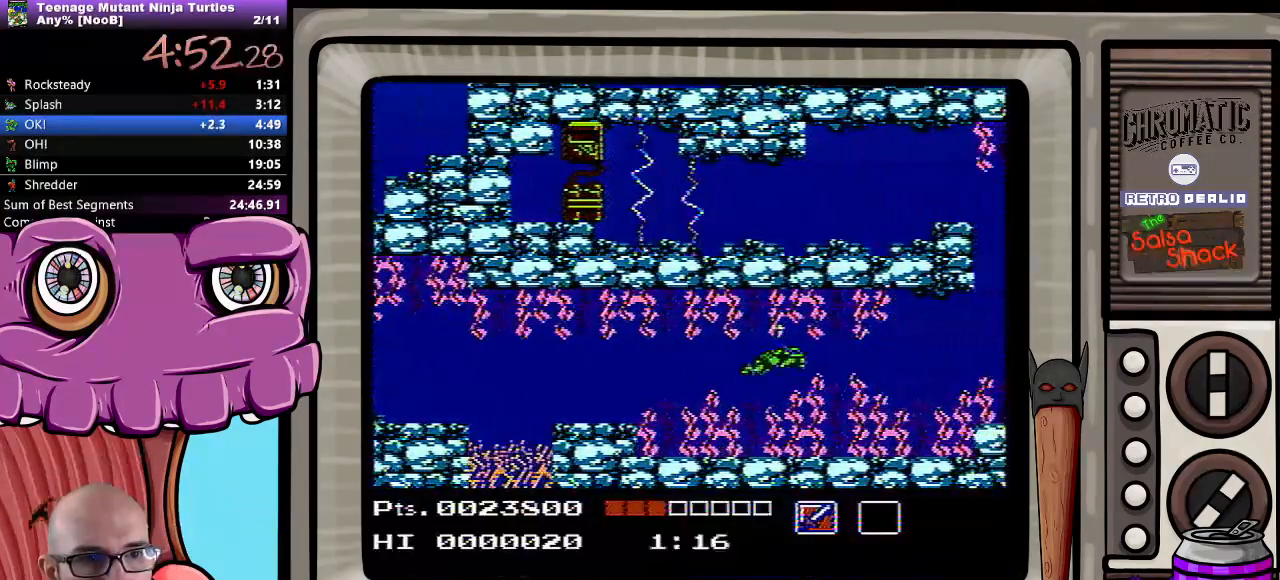
{"buttons": ["DPAD_RIGHT"], "events": [[100, "A", "down"], [183, "A", "up"], [383, "A", "down"], [467, "A", "up"]]}
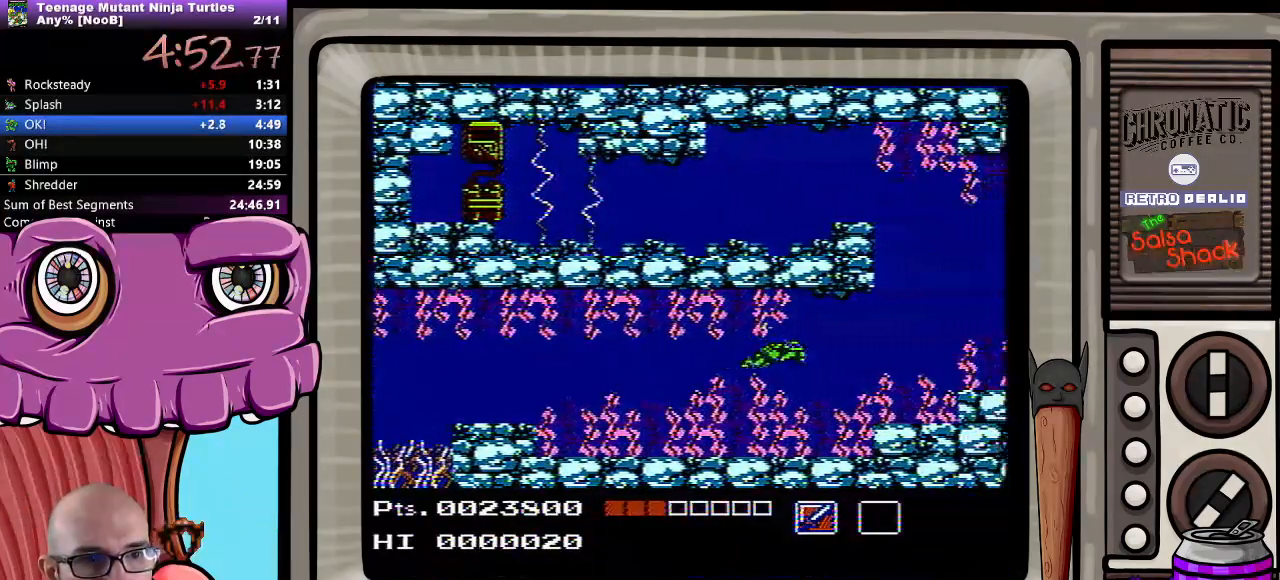
{"buttons": ["DPAD_UP"], "events": [[217, "DPAD_UP", "down"], [233, "A", "down"], [300, "A", "up"], [433, "DPAD_RIGHT", "up"]]}
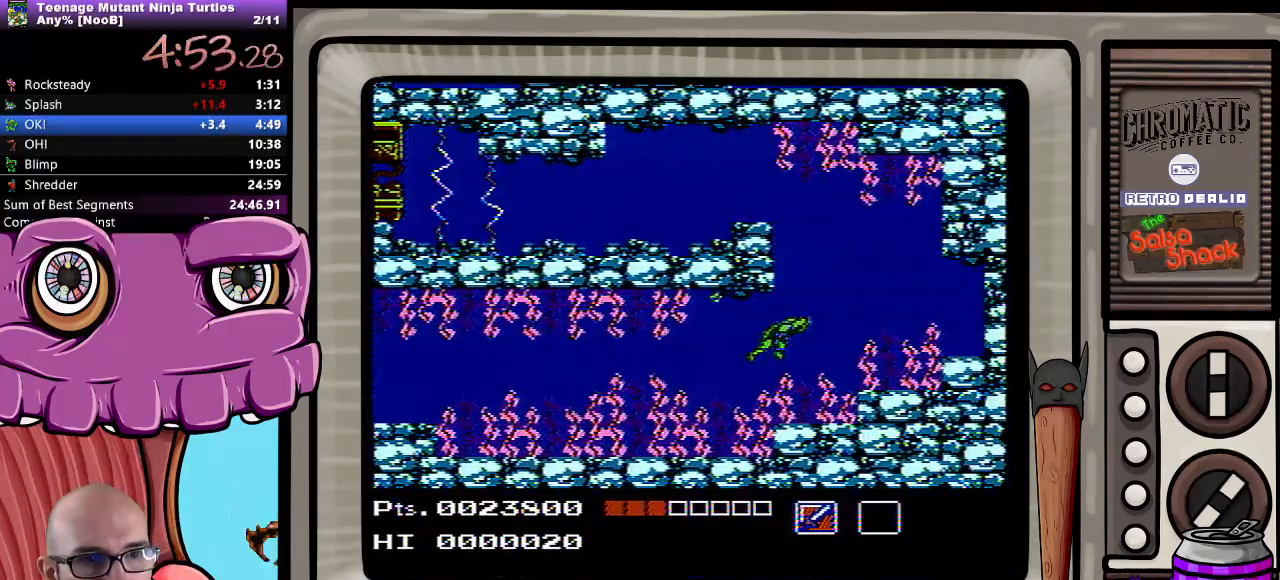
{"buttons": ["DPAD_UP"], "events": [[83, "A", "down"], [167, "A", "up"], [383, "A", "down"], [483, "A", "up"]]}
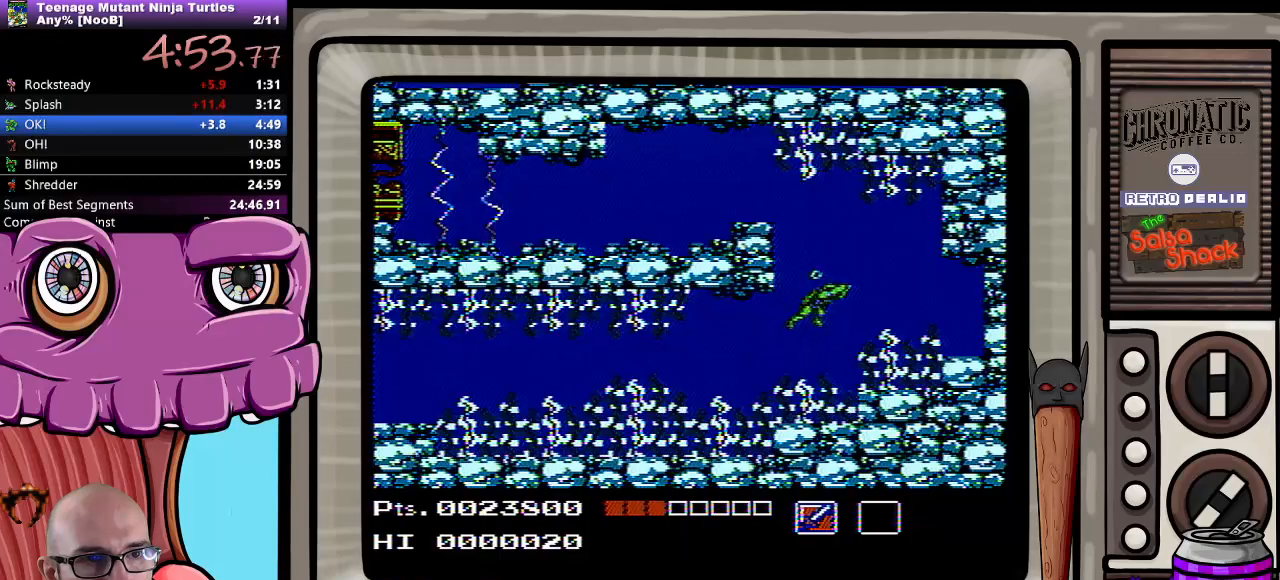
{"buttons": ["A", "DPAD_UP", "DPAD_LEFT"], "events": [[50, "DPAD_LEFT", "down"], [450, "A", "down"]]}
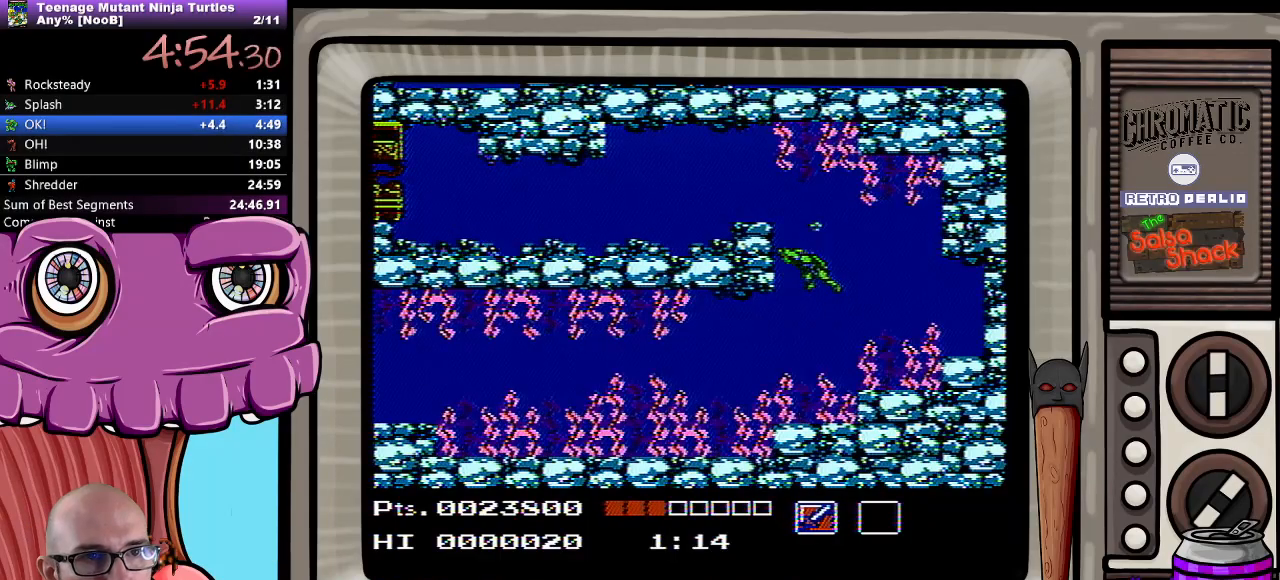
{"buttons": ["DPAD_UP", "DPAD_LEFT"], "events": [[33, "A", "up"], [117, "A", "down"], [183, "A", "up"], [400, "A", "down"], [417, "A", "up"]]}
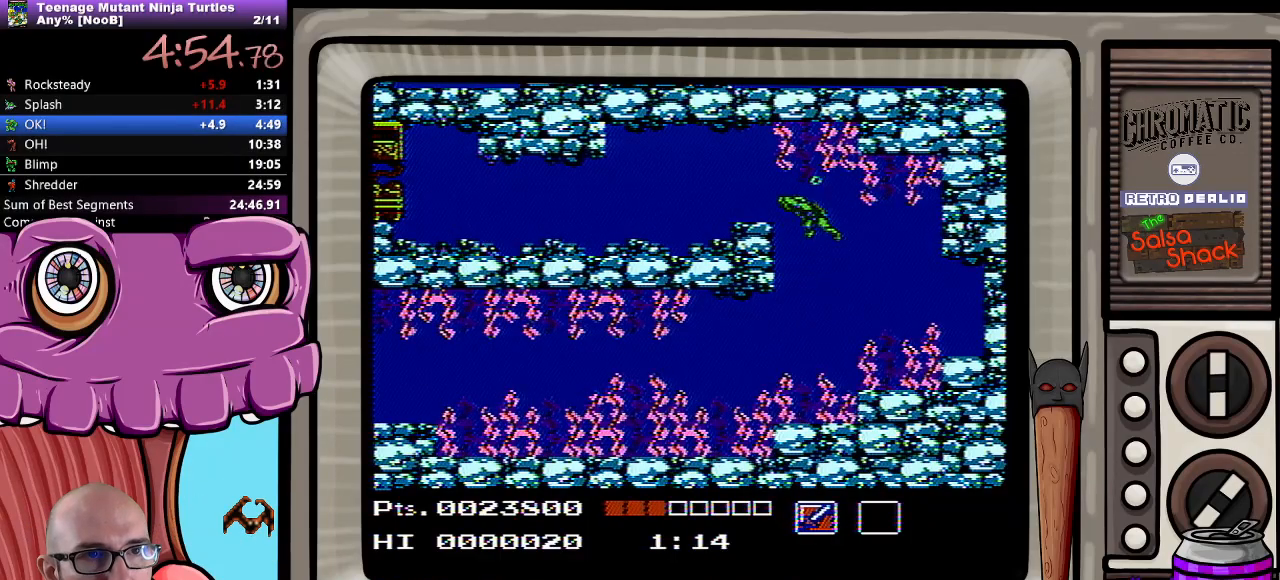
{"buttons": ["DPAD_LEFT"], "events": [[33, "DPAD_UP", "up"]]}
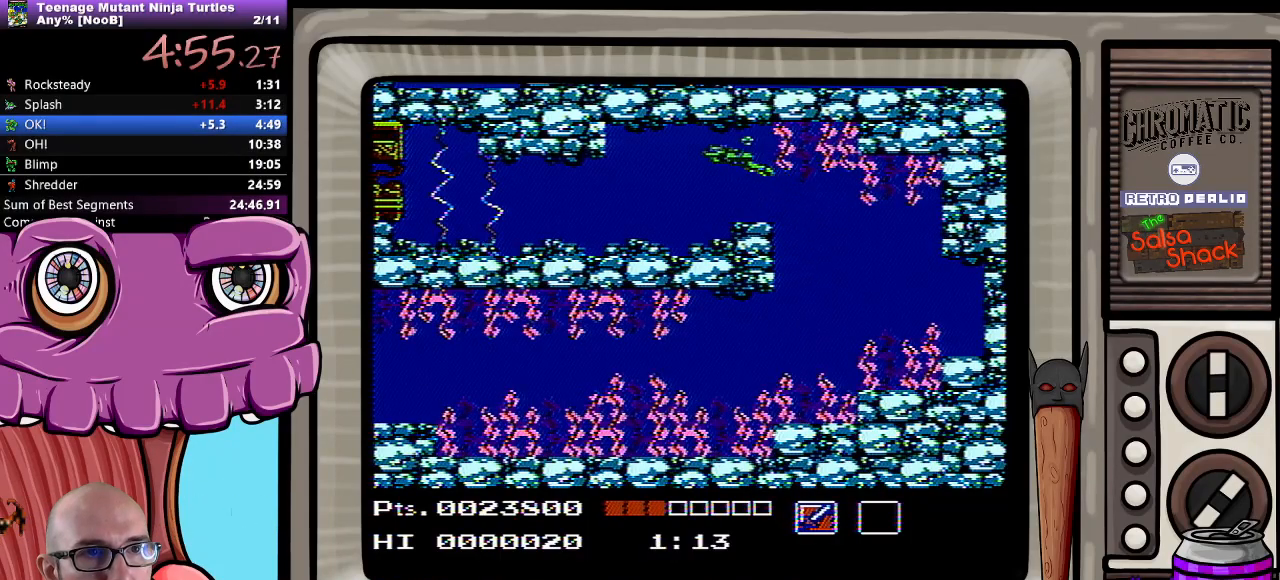
{"buttons": ["DPAD_DOWN", "DPAD_LEFT"], "events": [[133, "DPAD_DOWN", "down"], [217, "DPAD_LEFT", "up"], [267, "DPAD_LEFT", "down"], [367, "DPAD_LEFT", "up"], [383, "DPAD_LEFT", "down"]]}
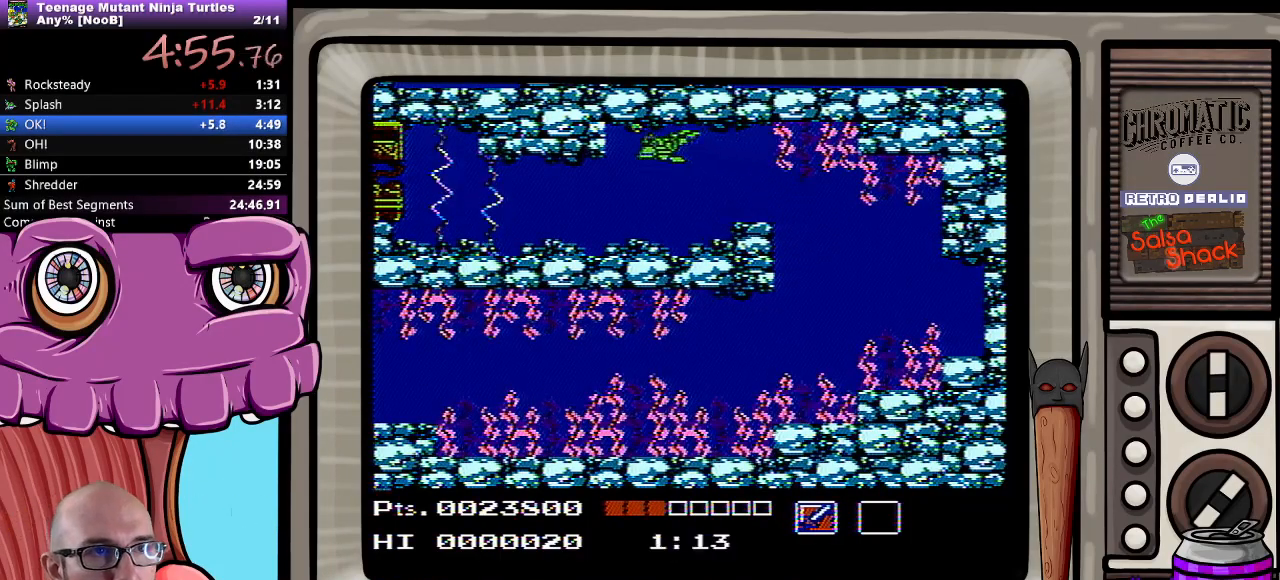
{"buttons": ["DPAD_DOWN", "DPAD_LEFT"], "events": [[150, "DPAD_LEFT", "up"], [483, "DPAD_LEFT", "down"]]}
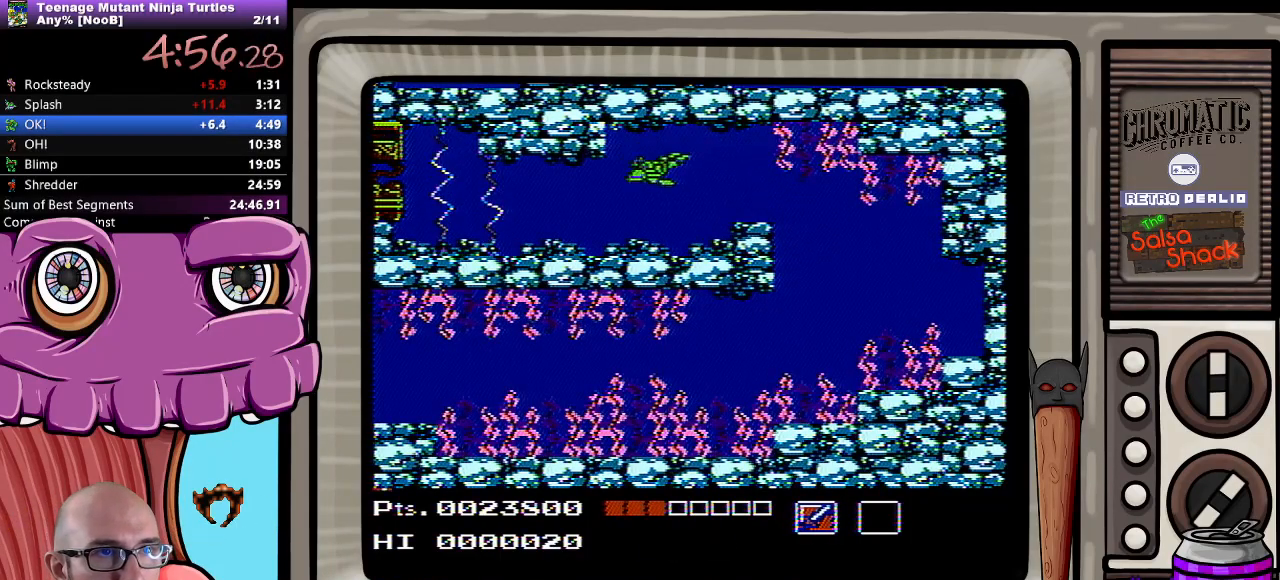
{"buttons": ["A", "DPAD_UP", "DPAD_LEFT"], "events": [[83, "DPAD_DOWN", "up"], [183, "A", "down"], [183, "DPAD_UP", "down"], [267, "A", "up"], [317, "A", "down"], [400, "A", "up"], [483, "A", "down"]]}
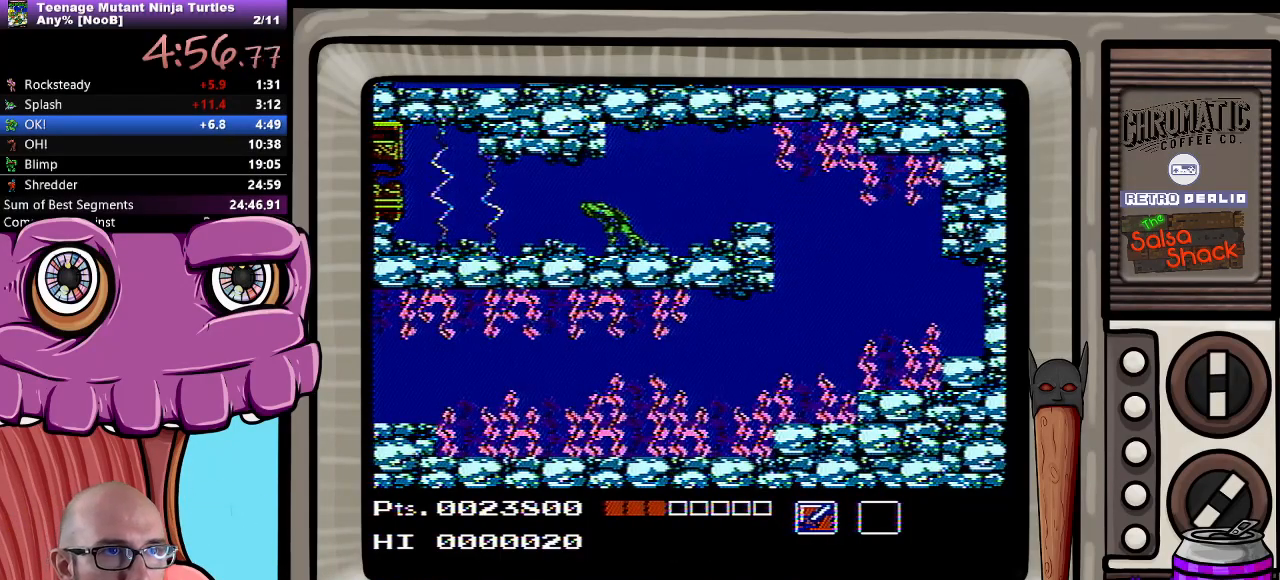
{"buttons": ["DPAD_LEFT"], "events": [[33, "A", "up"], [100, "A", "down"], [183, "A", "up"], [233, "DPAD_UP", "up"], [267, "A", "down"], [317, "A", "up"], [417, "A", "down"], [467, "A", "up"]]}
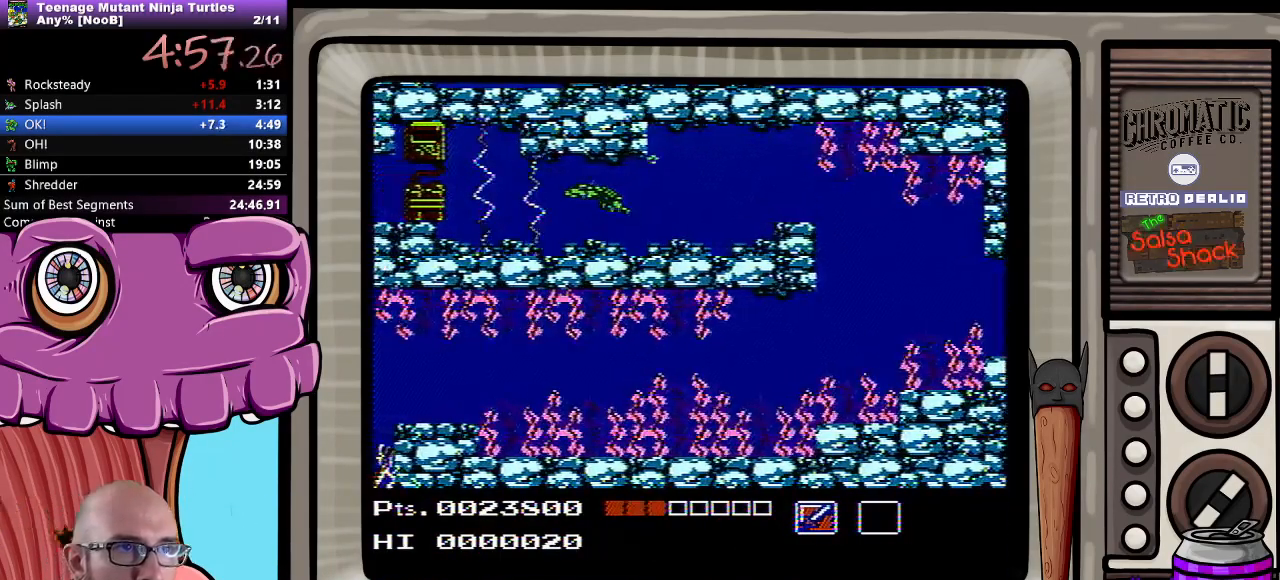
{"buttons": ["A", "DPAD_LEFT"], "events": [[33, "A", "down"], [117, "A", "up"], [183, "A", "down"], [233, "A", "up"], [233, "DPAD_DOWN", "down"], [300, "A", "down"], [400, "A", "up"], [467, "A", "down"], [500, "DPAD_DOWN", "up"]]}
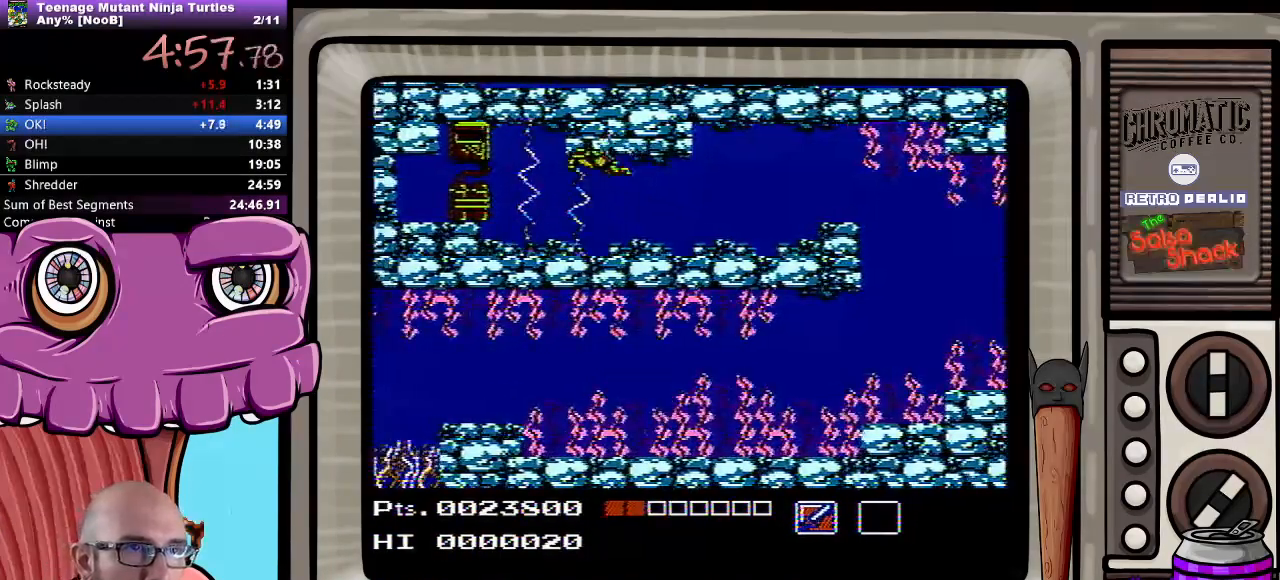
{"buttons": ["DPAD_LEFT"], "events": [[17, "A", "up"], [117, "A", "down"], [183, "A", "up"], [250, "A", "down"], [300, "A", "up"], [350, "A", "down"], [450, "A", "up"]]}
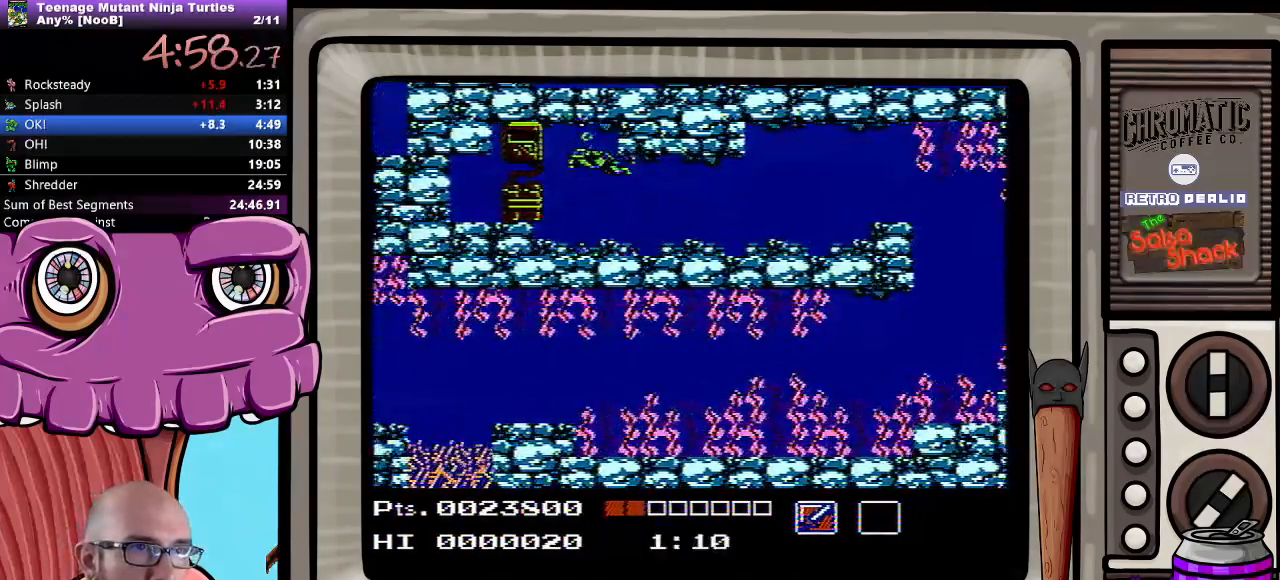
{"buttons": ["A", "DPAD_LEFT"], "events": [[33, "A", "down"], [83, "A", "up"], [83, "DPAD_DOWN", "down"], [183, "A", "down"], [233, "A", "up"], [283, "DPAD_DOWN", "up"], [317, "A", "down"], [400, "A", "up"], [467, "A", "down"]]}
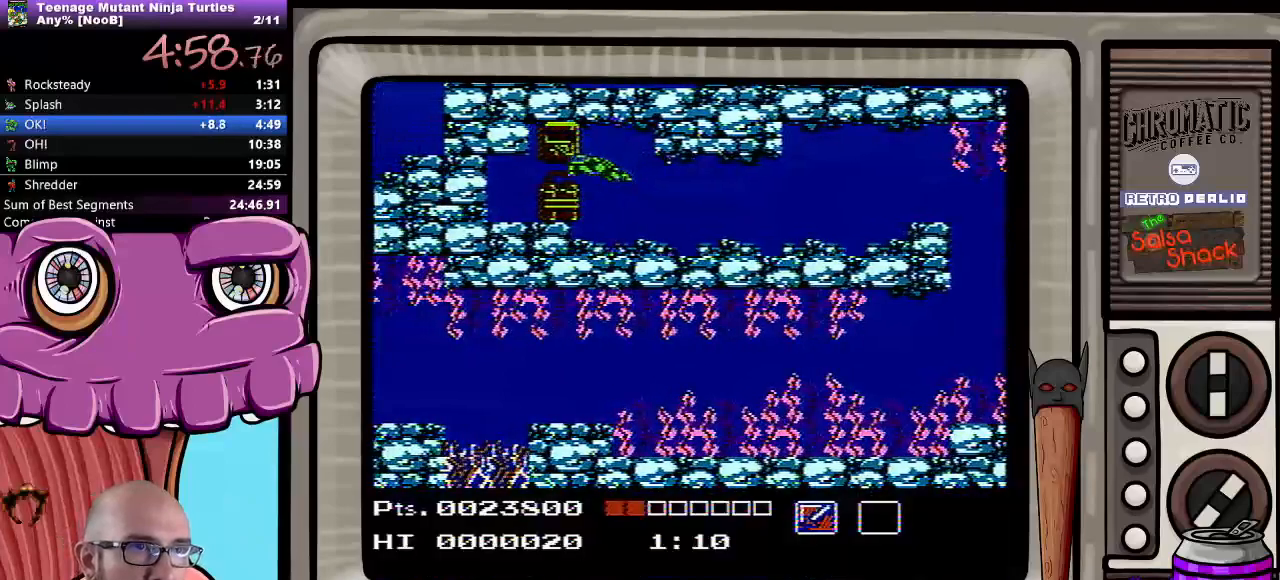
{"buttons": [], "events": [[17, "A", "up"], [83, "A", "down"], [183, "A", "up"], [300, "DPAD_LEFT", "up"]]}